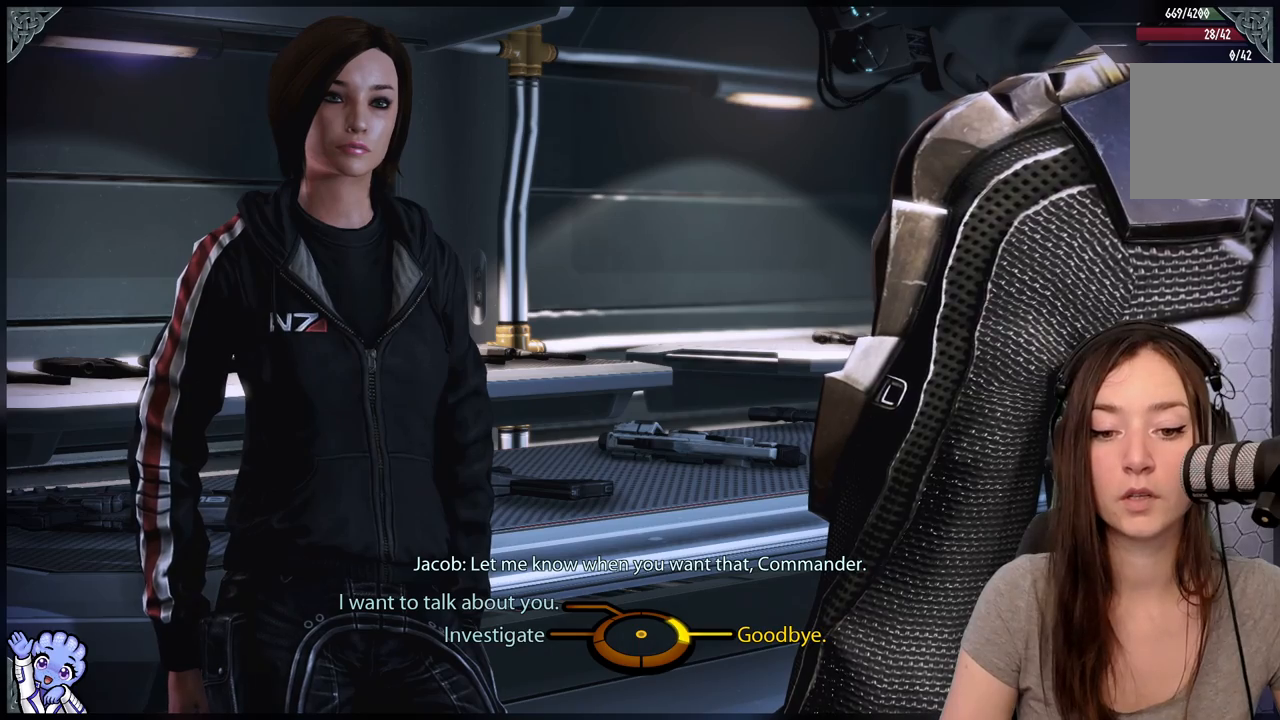
Gameplay with a controller (Xbox layout); each line is a JSON object with the inputs held at the frame after it. "events" lists button and stick changes between this image and that frame as [ms after this image, input, new state], when the widget could be followed in between. Not read: L3 SHARE.
{"buttons": [], "left_stick": "center", "right_stick": "down-left", "events": [[467, "right_stick", "down-left"]]}
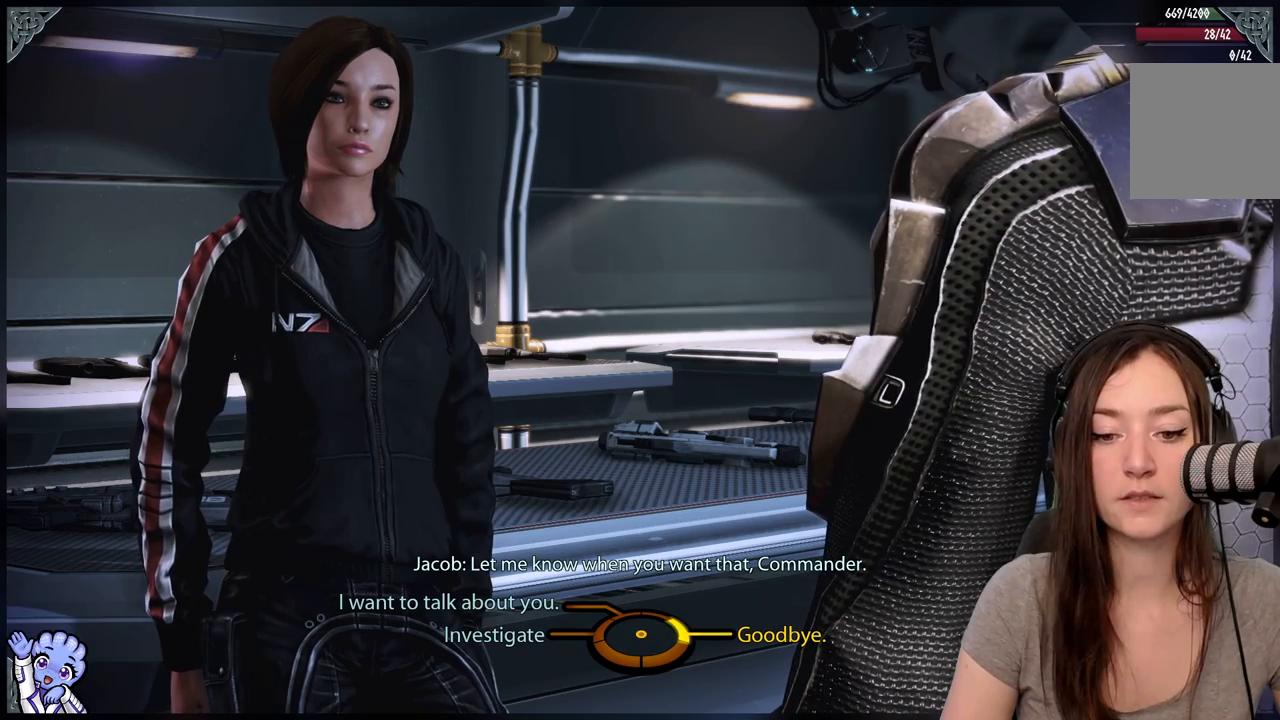
{"buttons": [], "left_stick": "center", "right_stick": "center", "events": [[183, "right_stick", "center"]]}
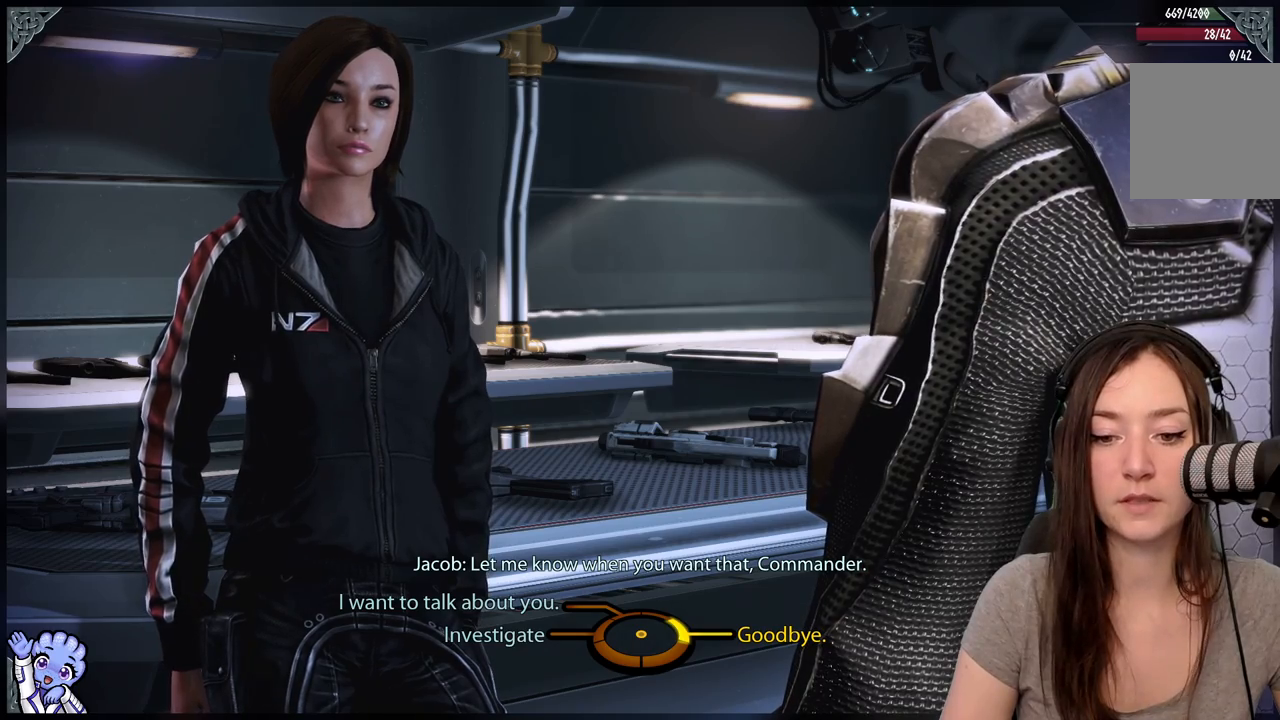
{"buttons": [], "left_stick": "center", "right_stick": "center", "events": []}
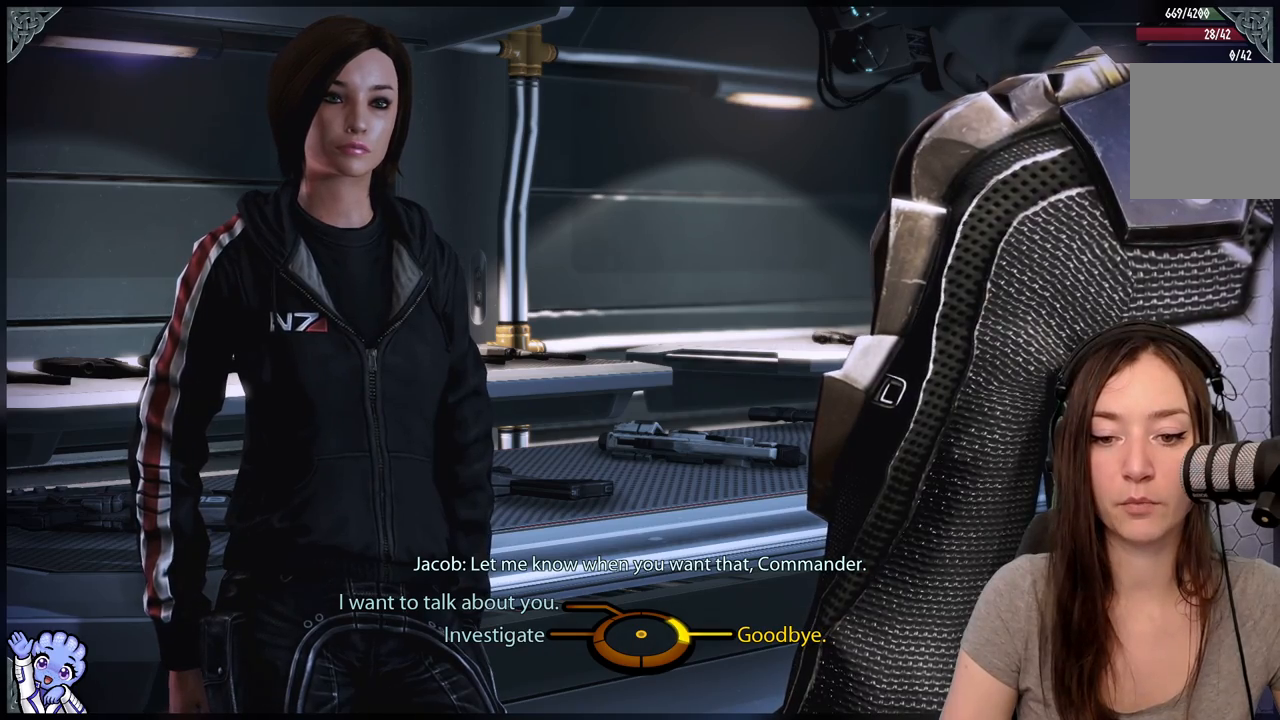
{"buttons": [], "left_stick": "center", "right_stick": "center", "events": []}
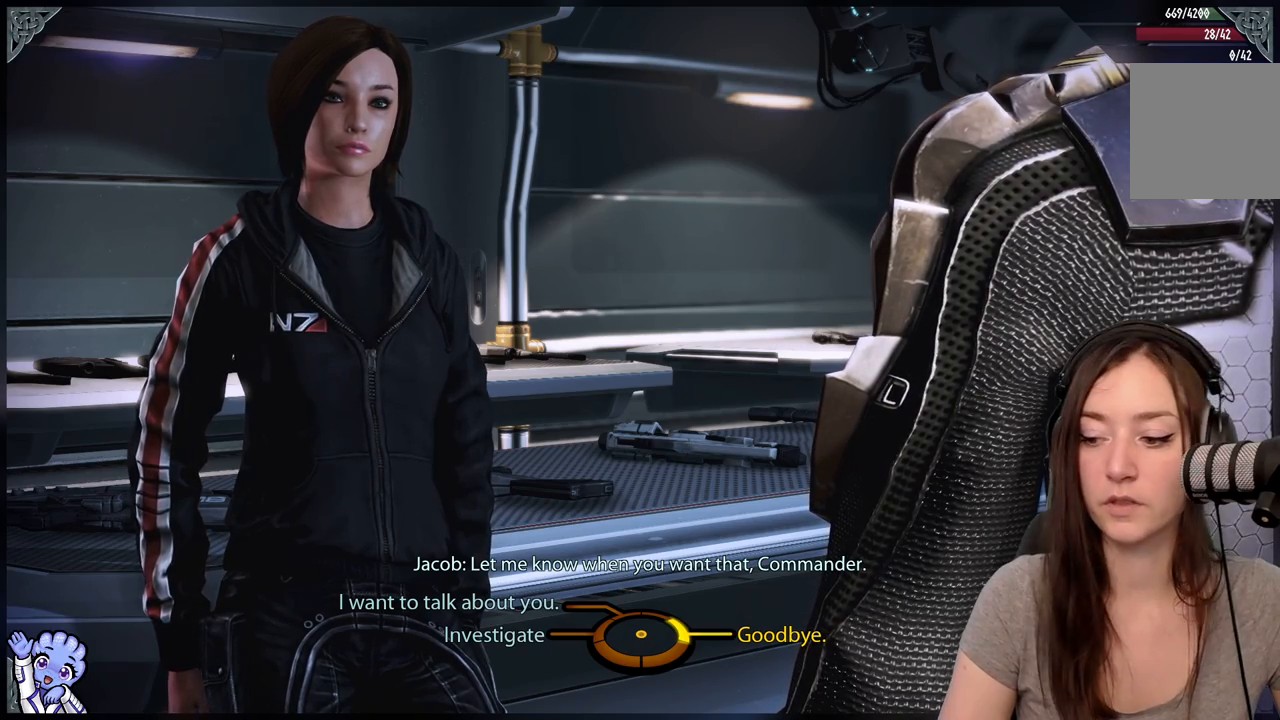
{"buttons": [], "left_stick": "up-left", "right_stick": "center", "events": [[500, "left_stick", "up-left"]]}
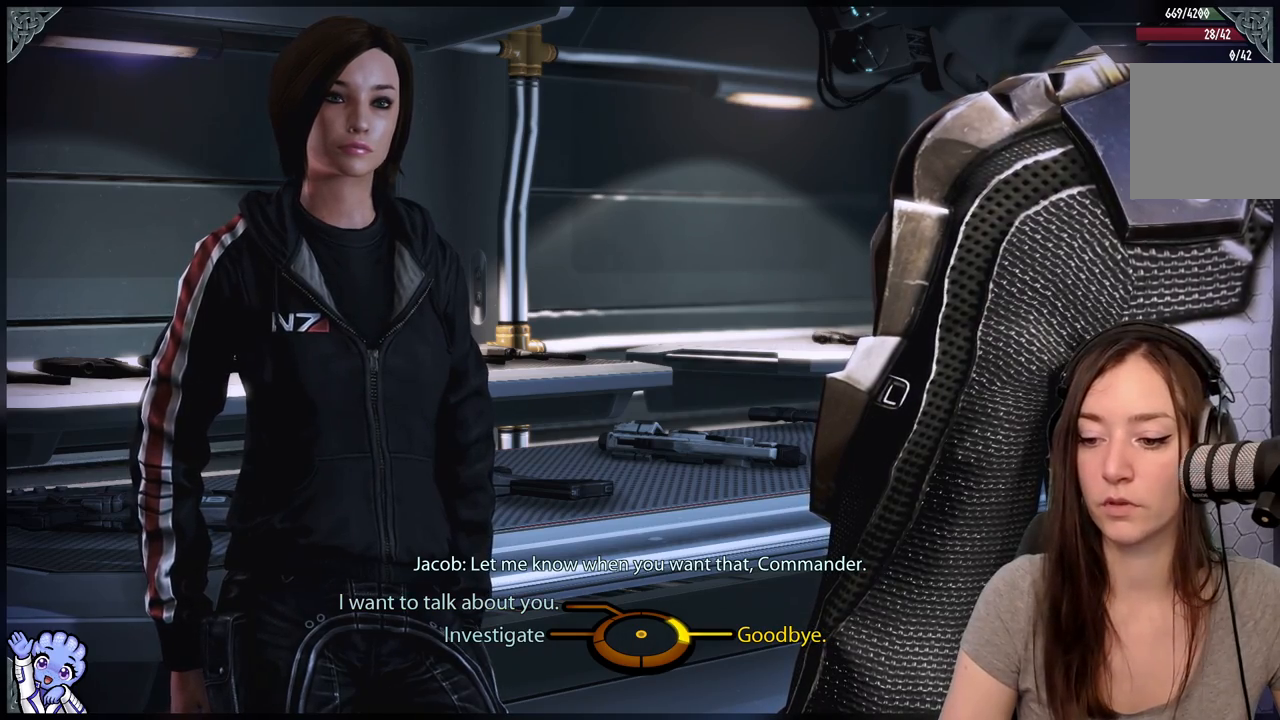
{"buttons": [], "left_stick": "right", "right_stick": "center", "events": [[367, "left_stick", "right"]]}
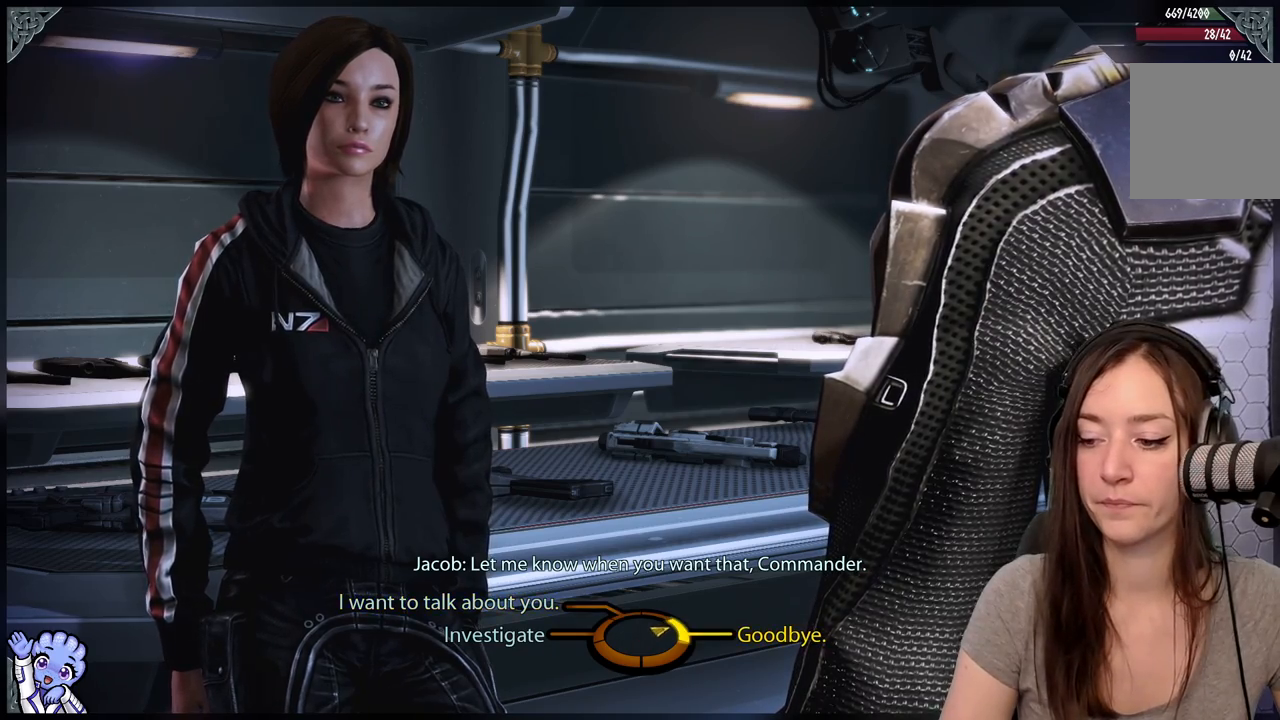
{"buttons": [], "left_stick": "center", "right_stick": "down-left", "events": [[167, "A", "down"], [233, "A", "up"], [333, "left_stick", "center"], [500, "right_stick", "down-left"]]}
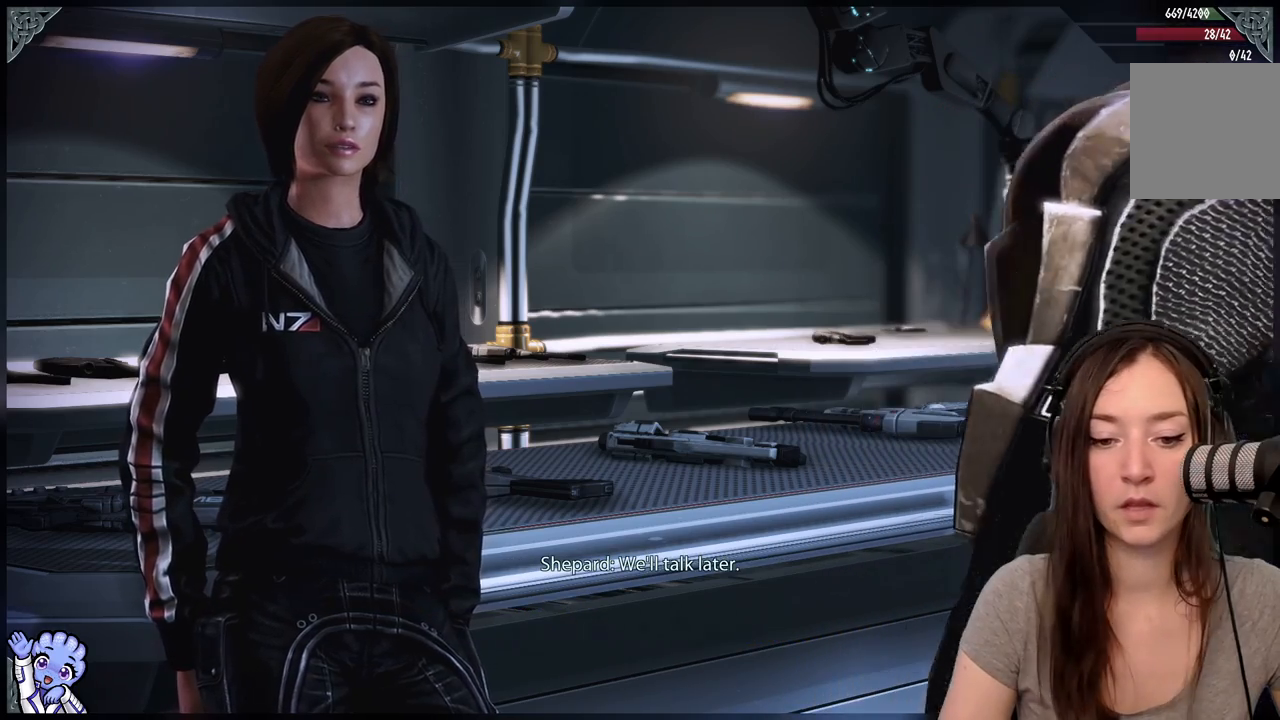
{"buttons": [], "left_stick": "center", "right_stick": "center", "events": [[233, "right_stick", "center"]]}
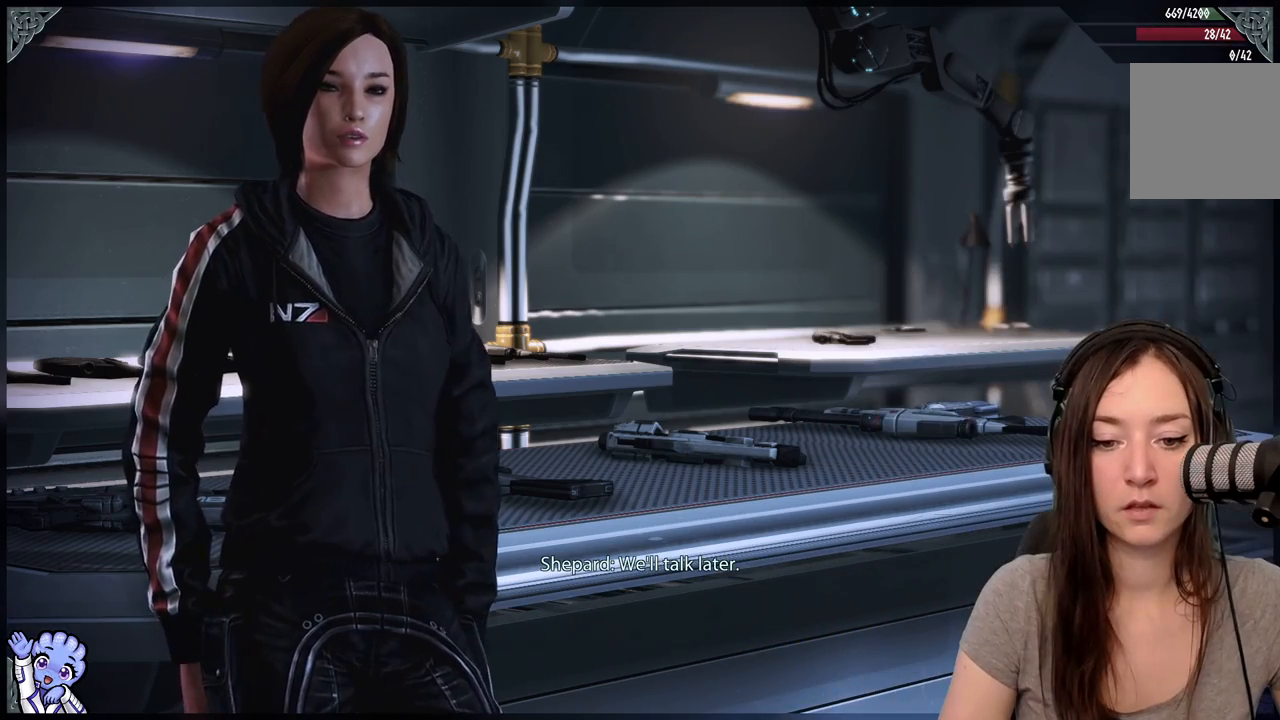
{"buttons": [], "left_stick": "center", "right_stick": "down-left", "events": [[217, "right_stick", "down-left"]]}
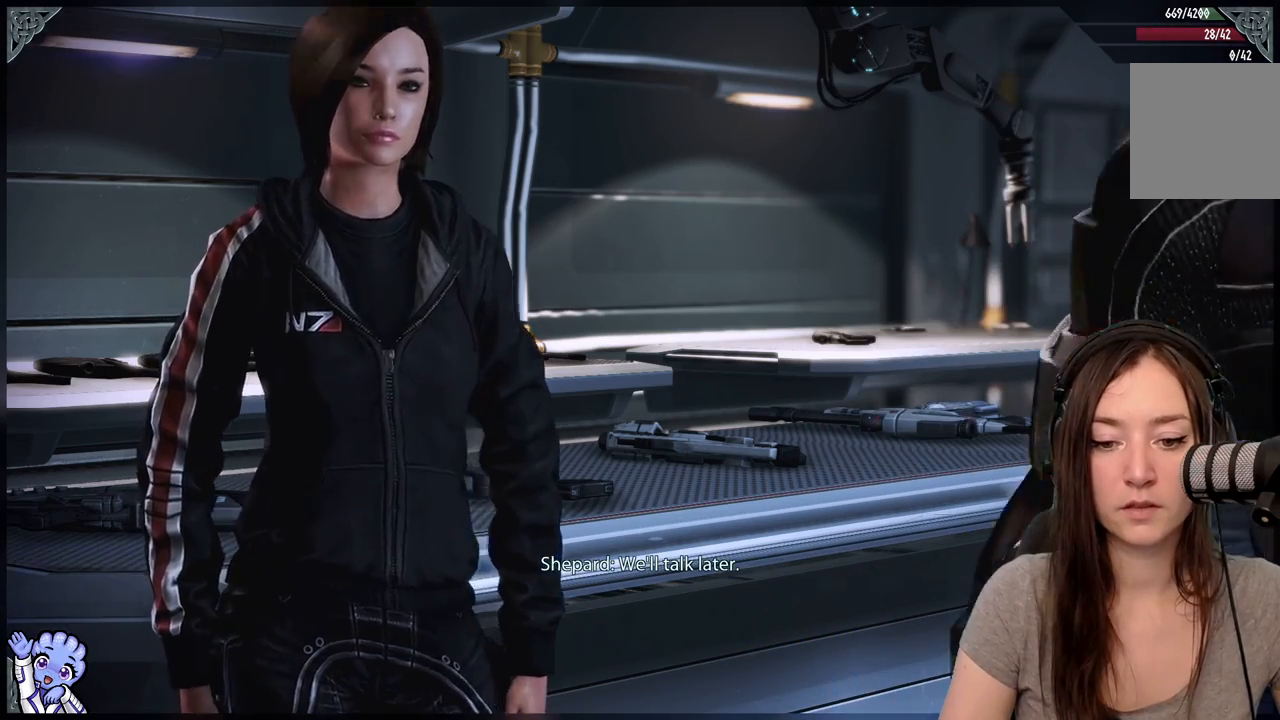
{"buttons": [], "left_stick": "center", "right_stick": "down-left", "events": [[83, "right_stick", "center"], [450, "right_stick", "down-left"]]}
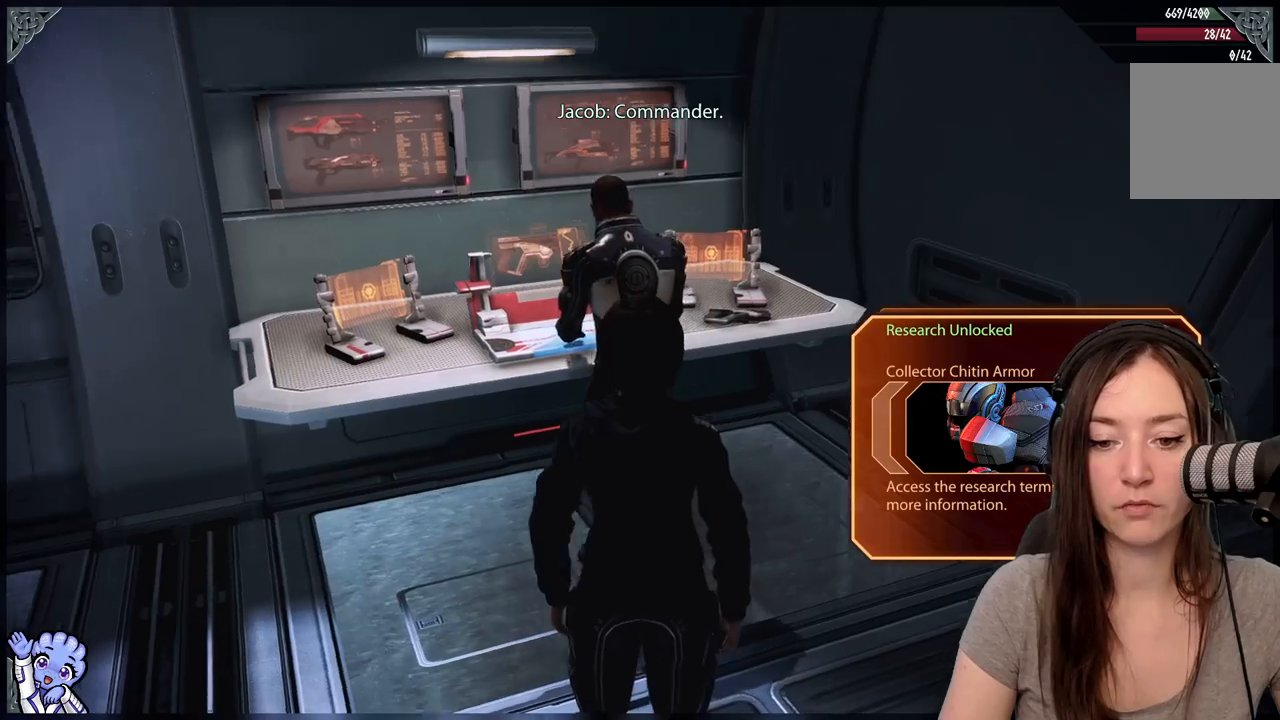
{"buttons": [], "left_stick": "center", "right_stick": "left", "events": [[233, "right_stick", "left"]]}
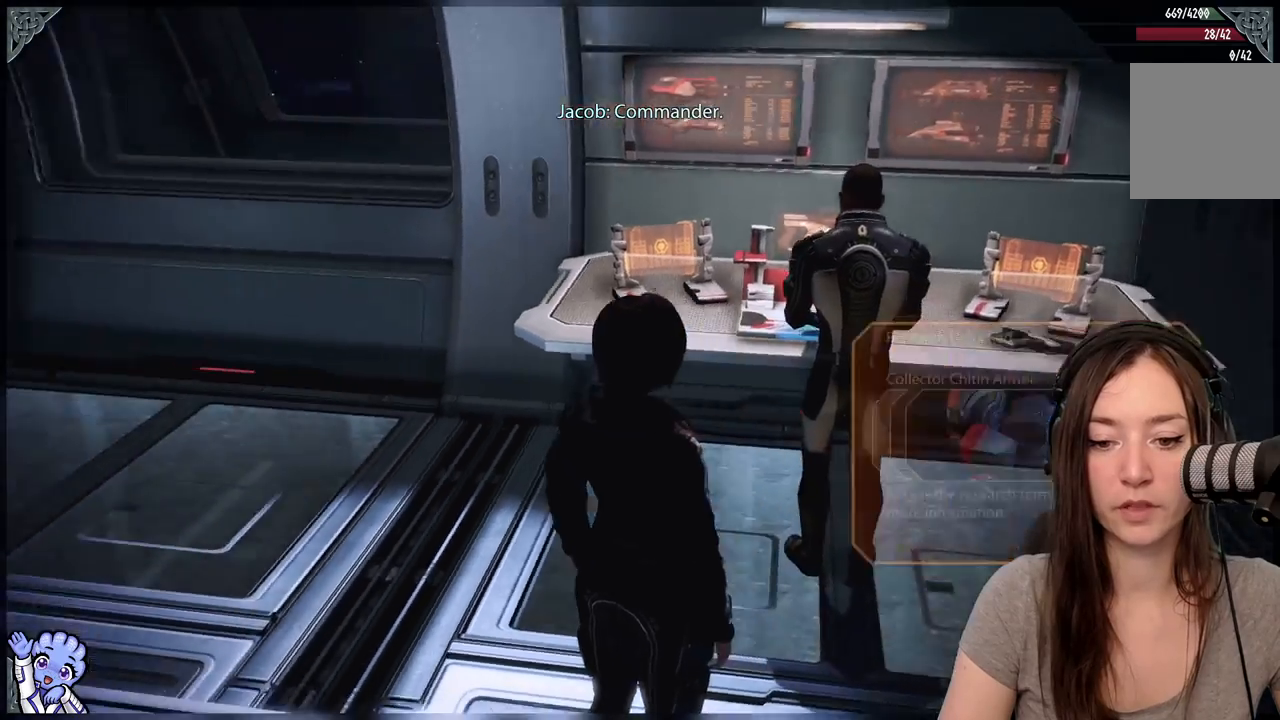
{"buttons": [], "left_stick": "center", "right_stick": "left", "events": []}
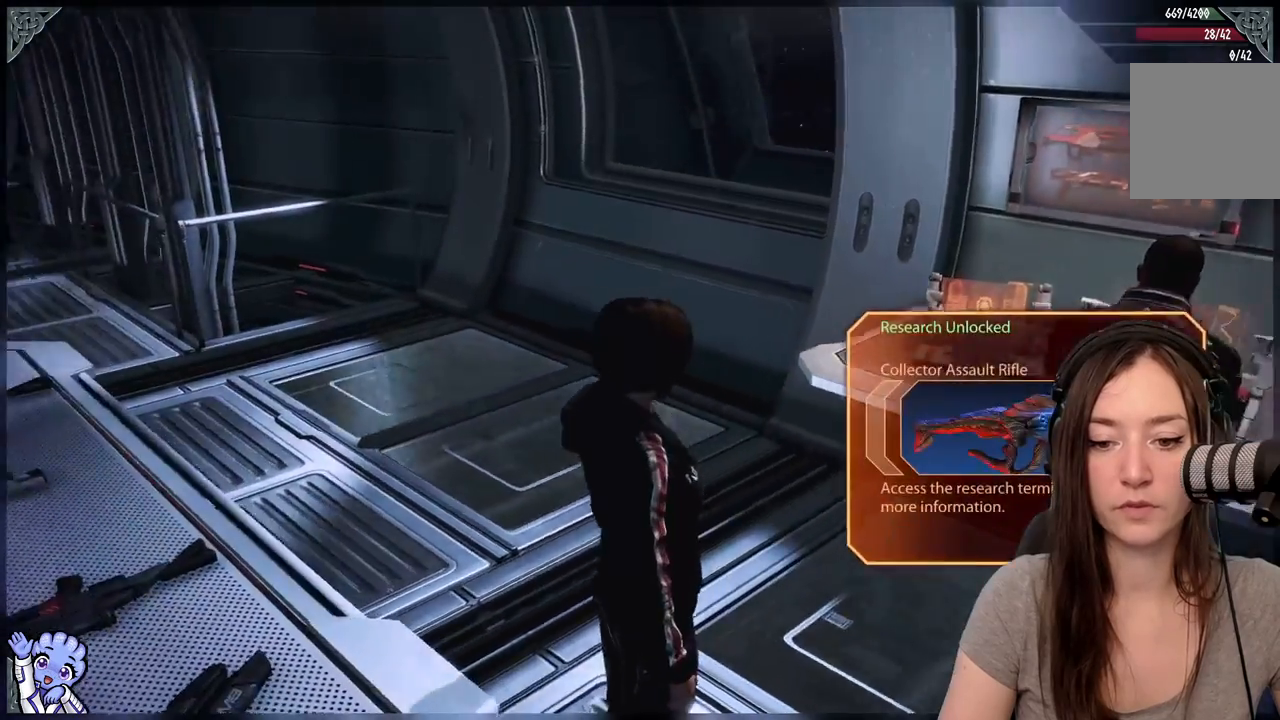
{"buttons": [], "left_stick": "center", "right_stick": "left", "events": []}
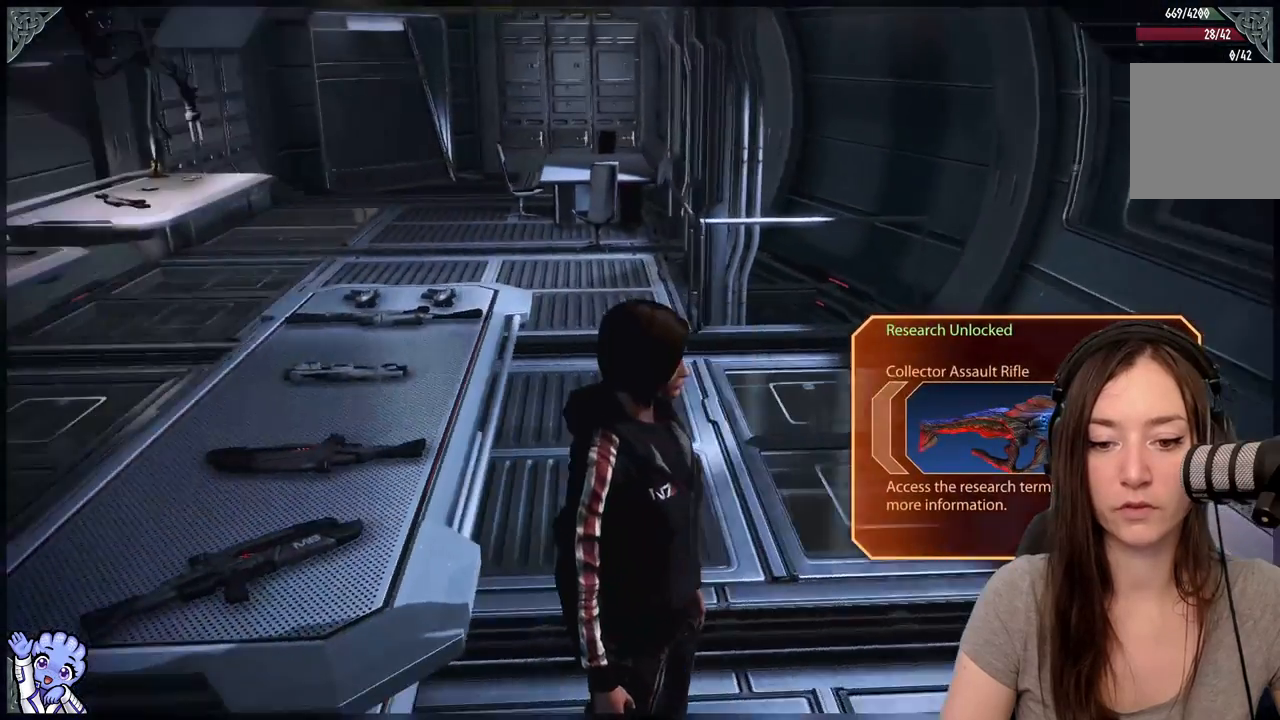
{"buttons": [], "left_stick": "center", "right_stick": "center", "events": [[17, "left_stick", "up"], [33, "right_stick", "center"], [283, "left_stick", "center"]]}
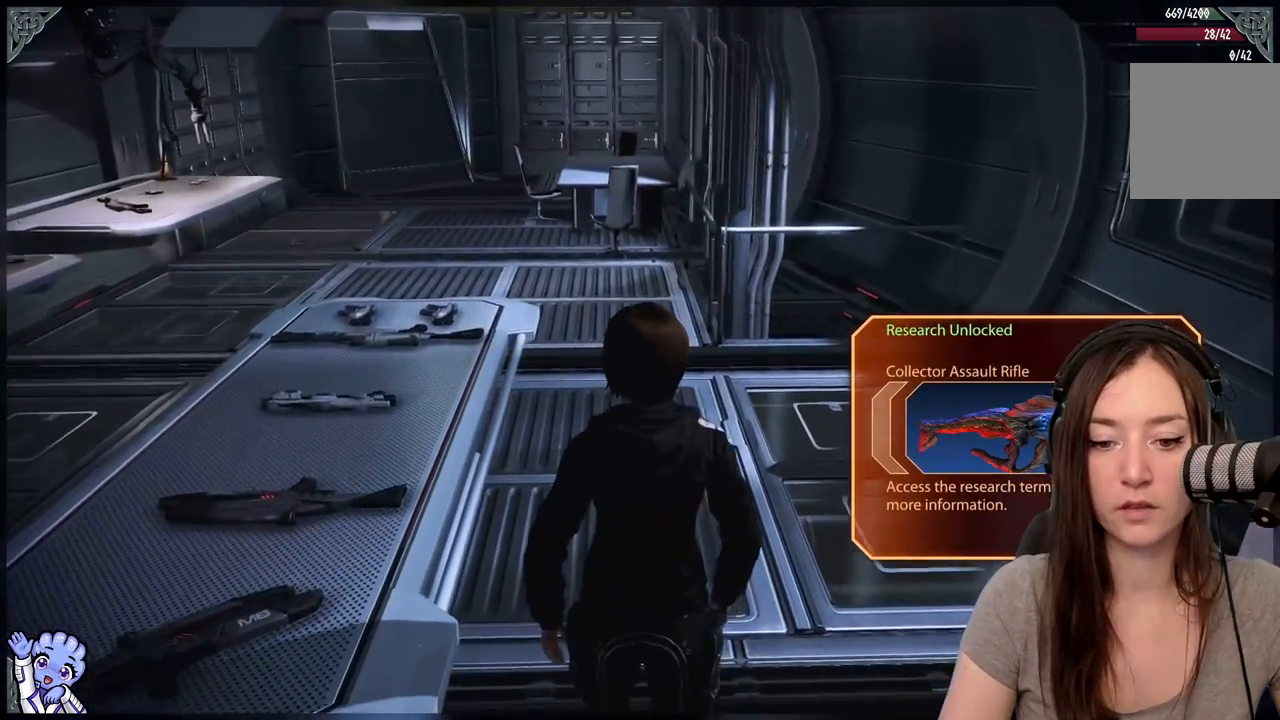
{"buttons": [], "left_stick": "down", "right_stick": "left", "events": [[233, "left_stick", "down"], [233, "right_stick", "left"]]}
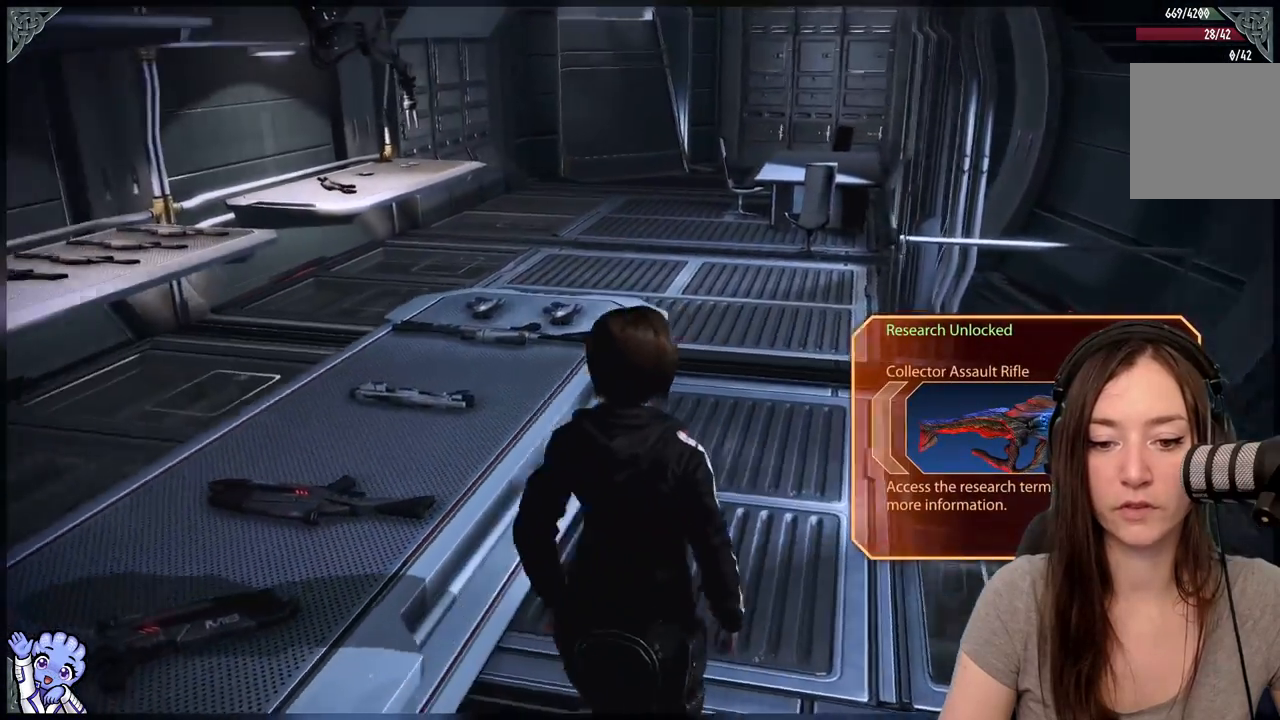
{"buttons": [], "left_stick": "left", "right_stick": "left", "events": [[17, "left_stick", "down-left"], [400, "left_stick", "left"]]}
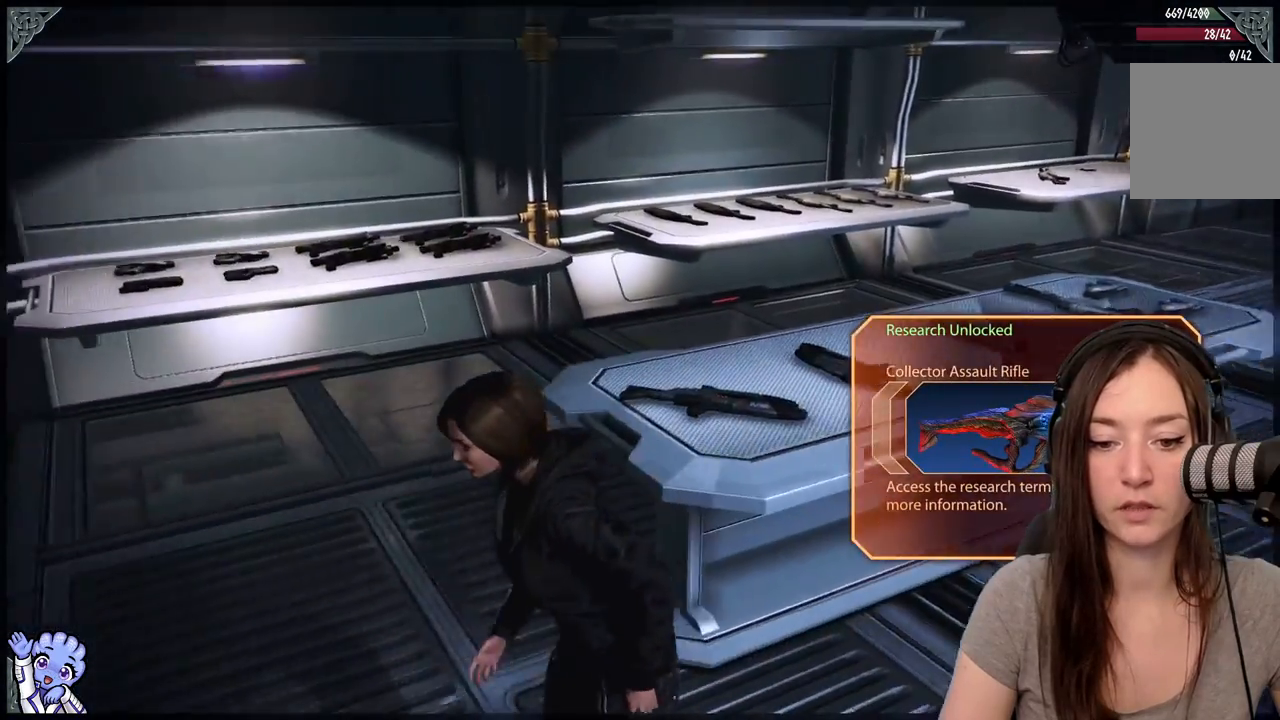
{"buttons": [], "left_stick": "center", "right_stick": "left", "events": [[33, "left_stick", "up-left"], [33, "right_stick", "center"], [450, "left_stick", "center"], [500, "right_stick", "left"]]}
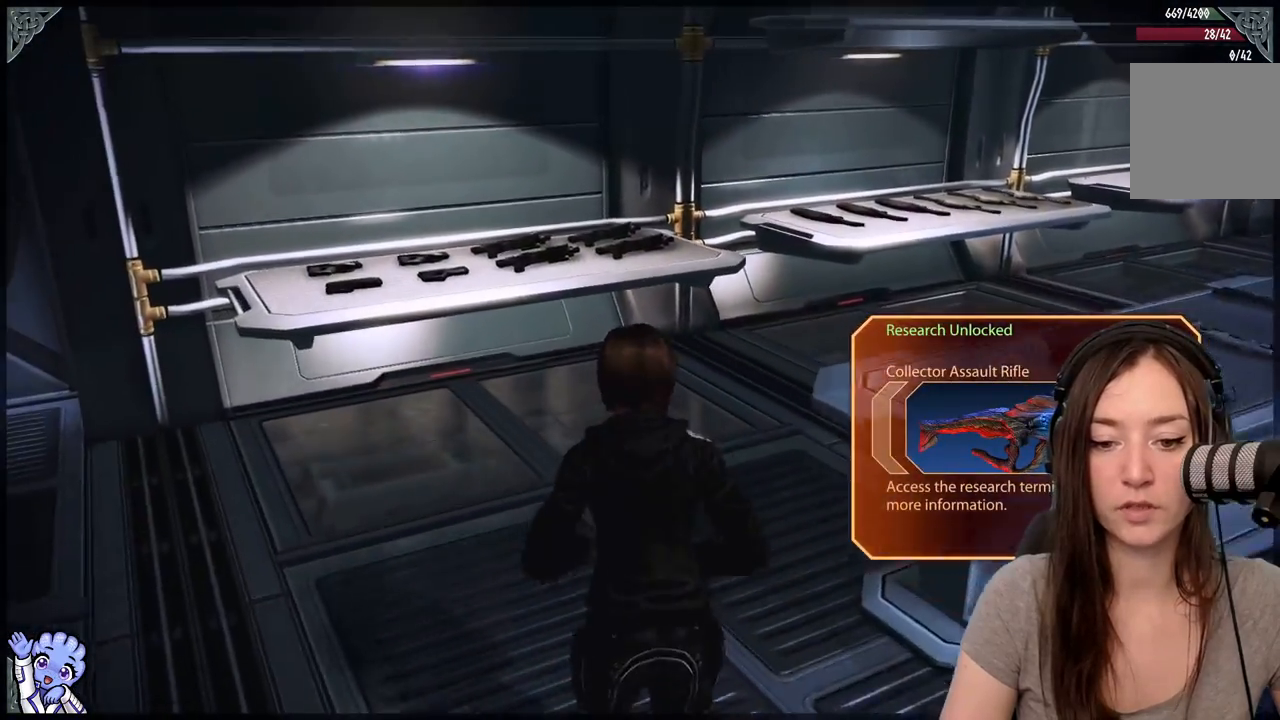
{"buttons": [], "left_stick": "center", "right_stick": "left", "events": []}
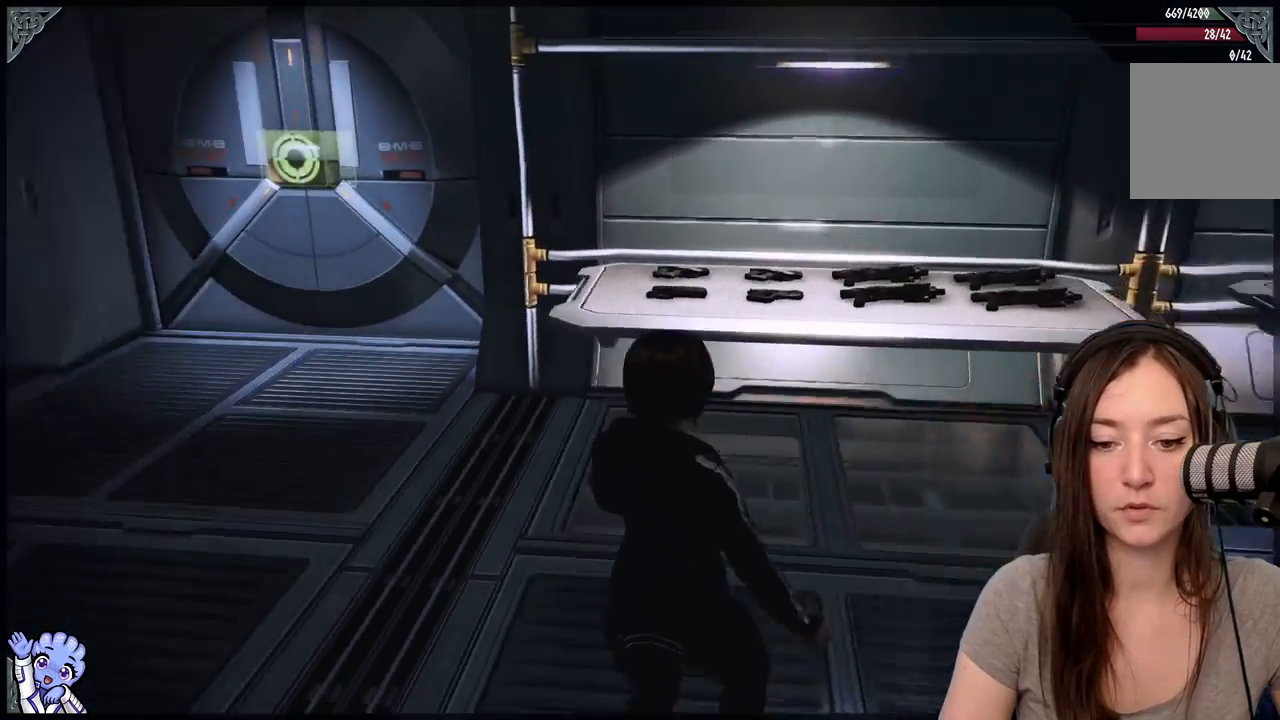
{"buttons": [], "left_stick": "center", "right_stick": "center", "events": [[167, "right_stick", "up-left"], [300, "right_stick", "center"]]}
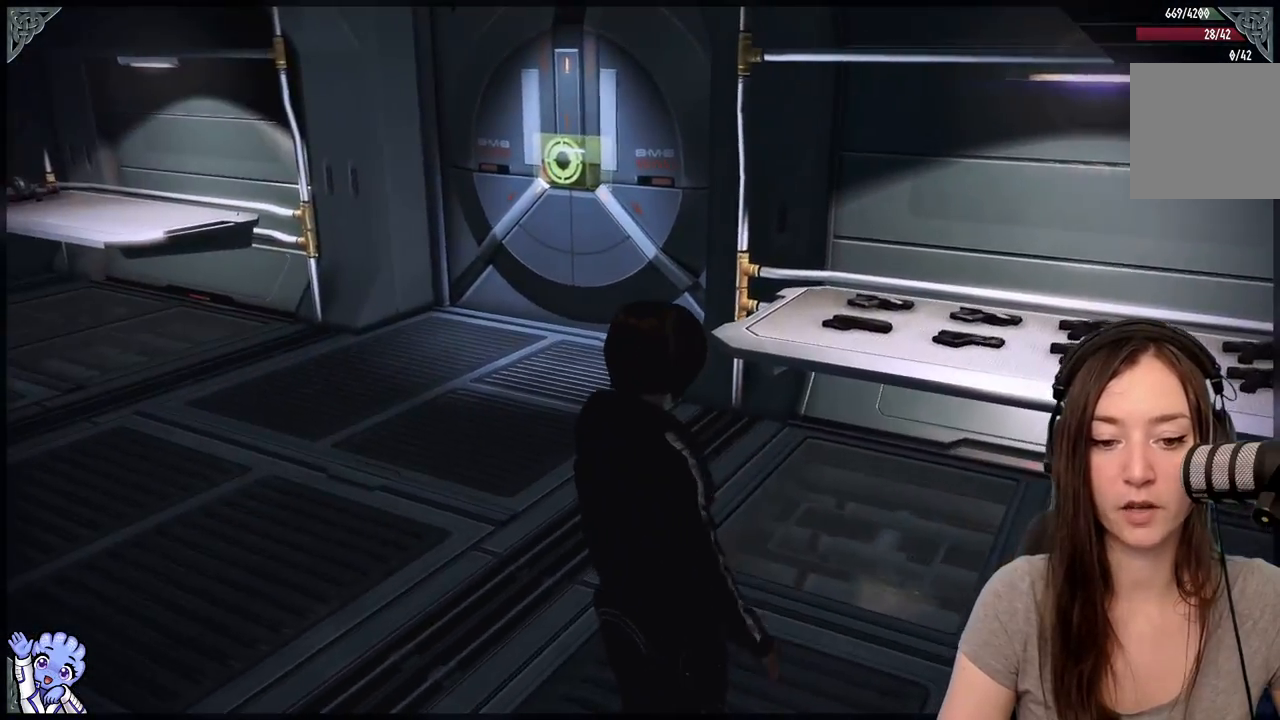
{"buttons": [], "left_stick": "center", "right_stick": "left", "events": [[83, "left_stick", "up"], [100, "right_stick", "left"], [383, "left_stick", "center"]]}
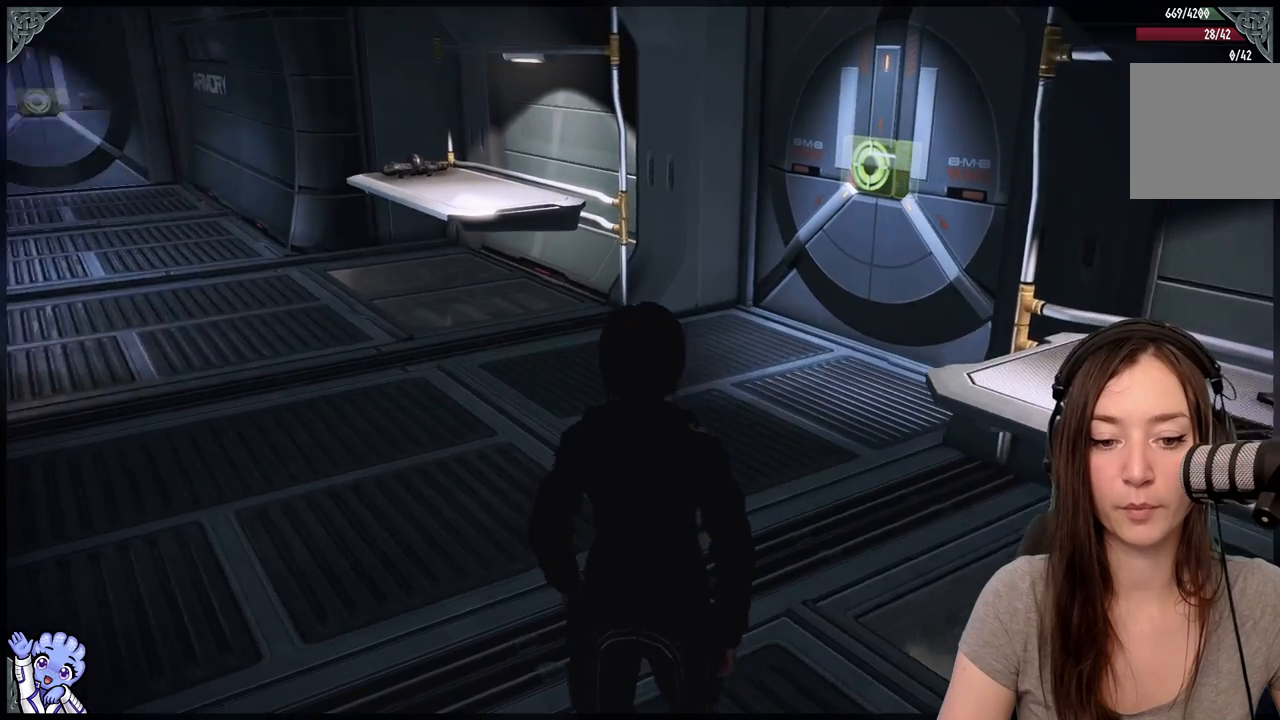
{"buttons": [], "left_stick": "center", "right_stick": "center", "events": [[183, "right_stick", "center"]]}
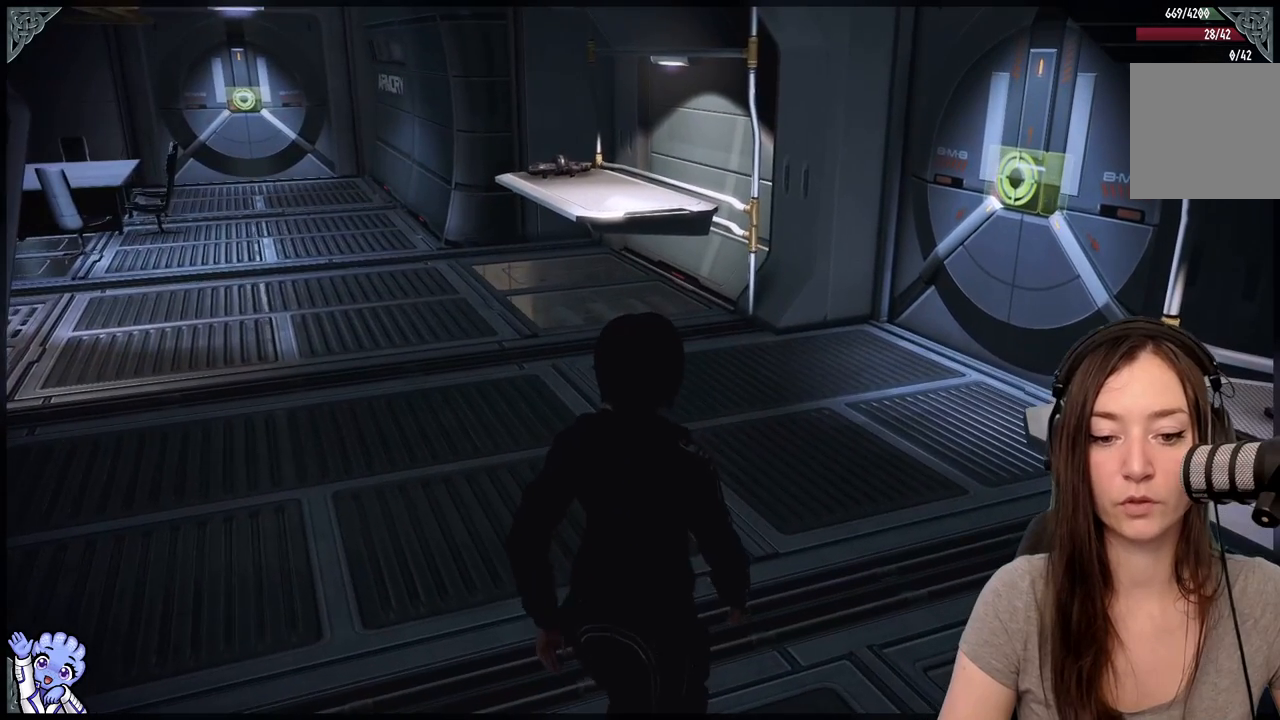
{"buttons": [], "left_stick": "center", "right_stick": "center", "events": []}
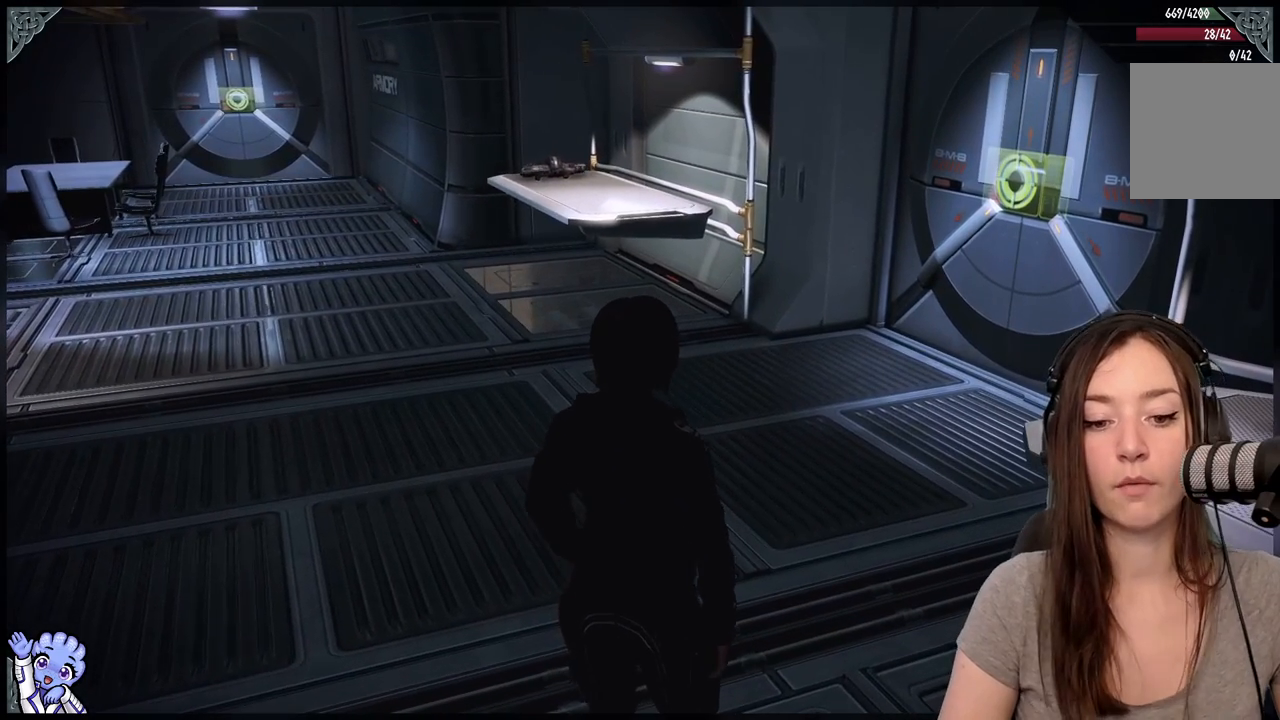
{"buttons": [], "left_stick": "center", "right_stick": "center", "events": []}
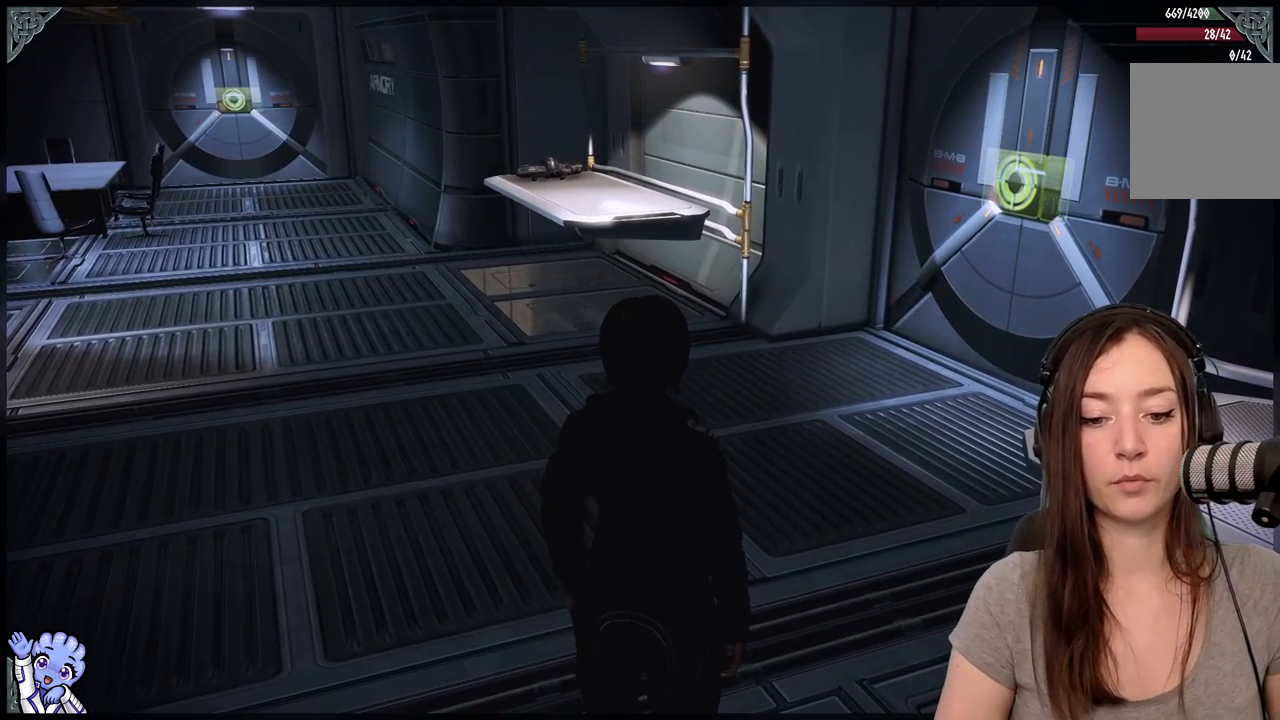
{"buttons": [], "left_stick": "center", "right_stick": "center", "events": []}
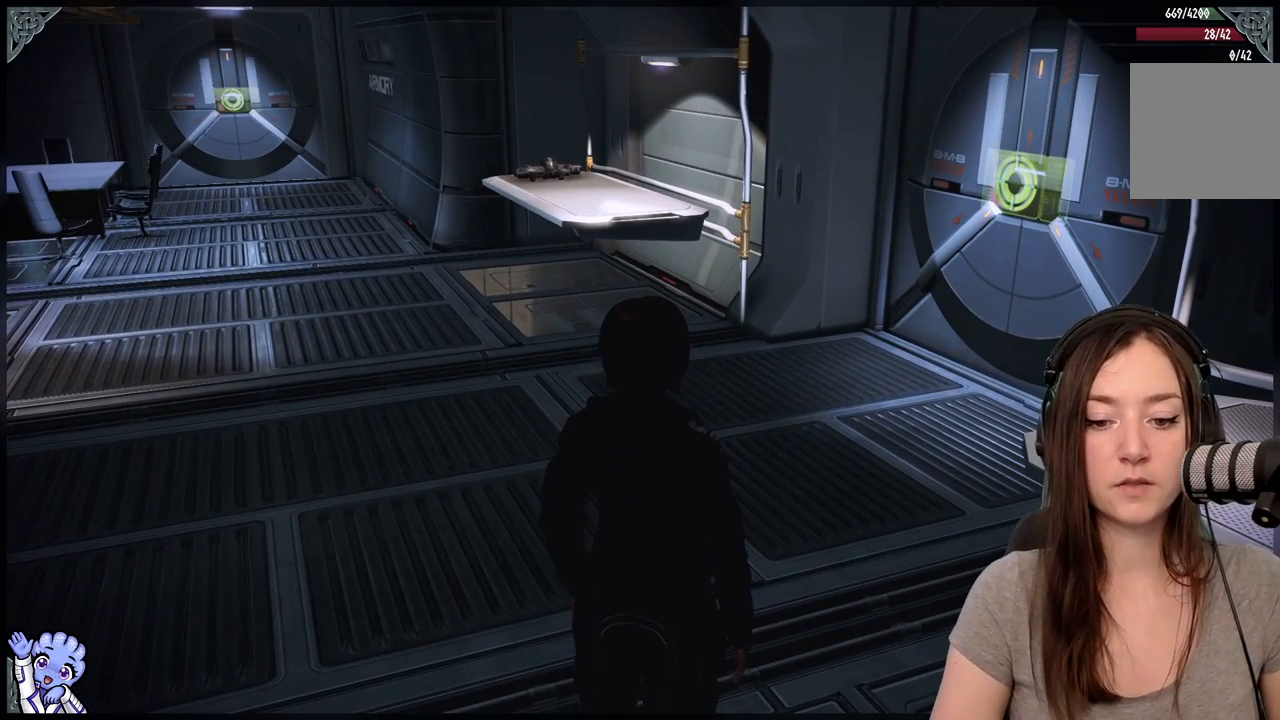
{"buttons": [], "left_stick": "center", "right_stick": "center", "events": []}
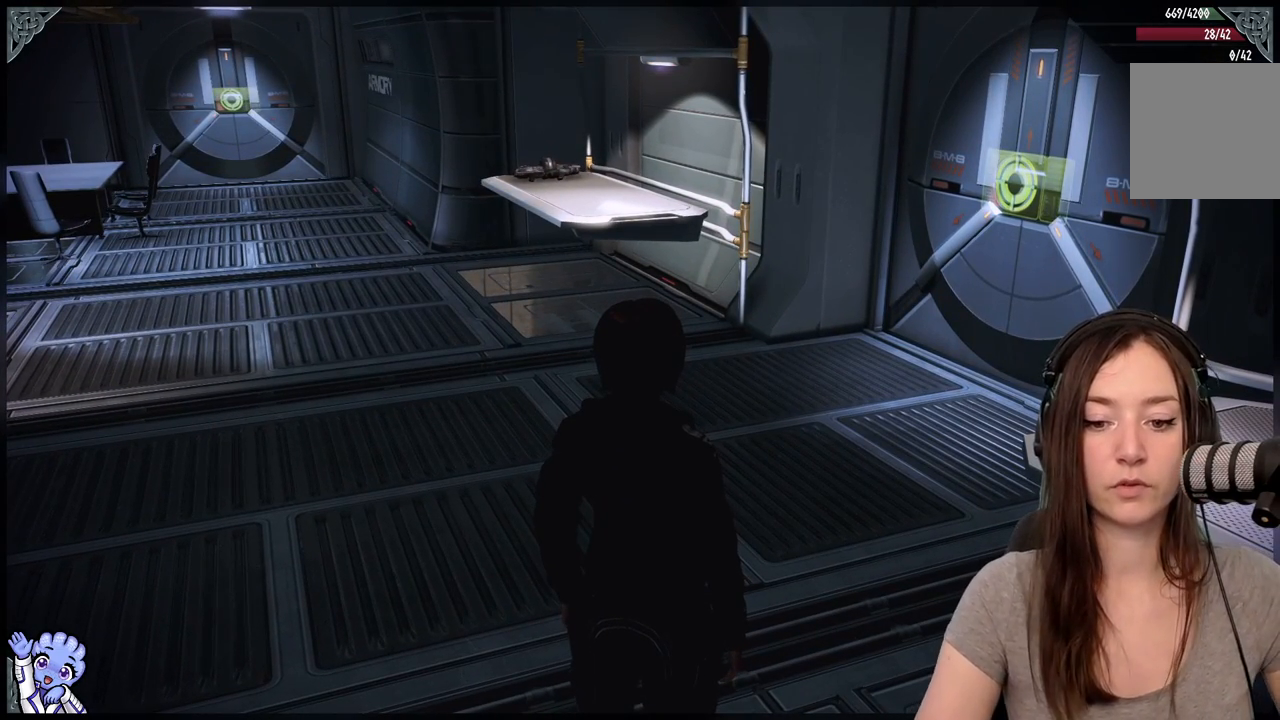
{"buttons": [], "left_stick": "center", "right_stick": "center", "events": []}
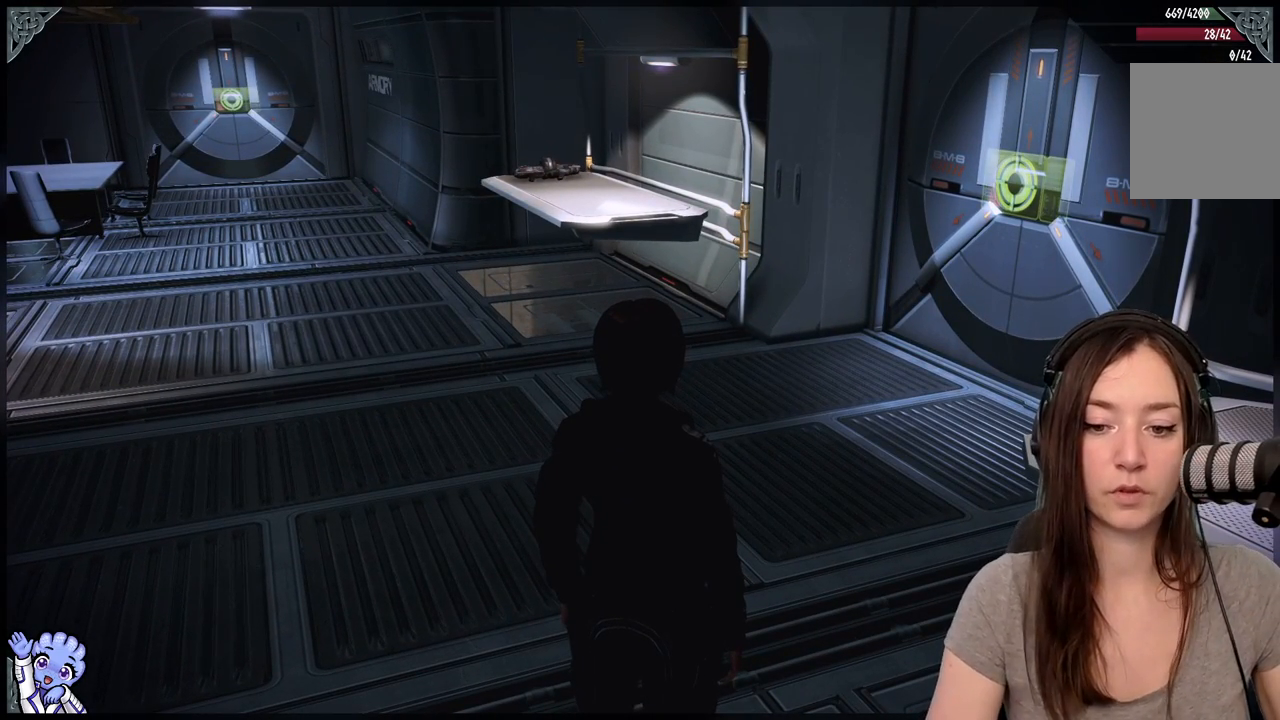
{"buttons": [], "left_stick": "center", "right_stick": "center", "events": []}